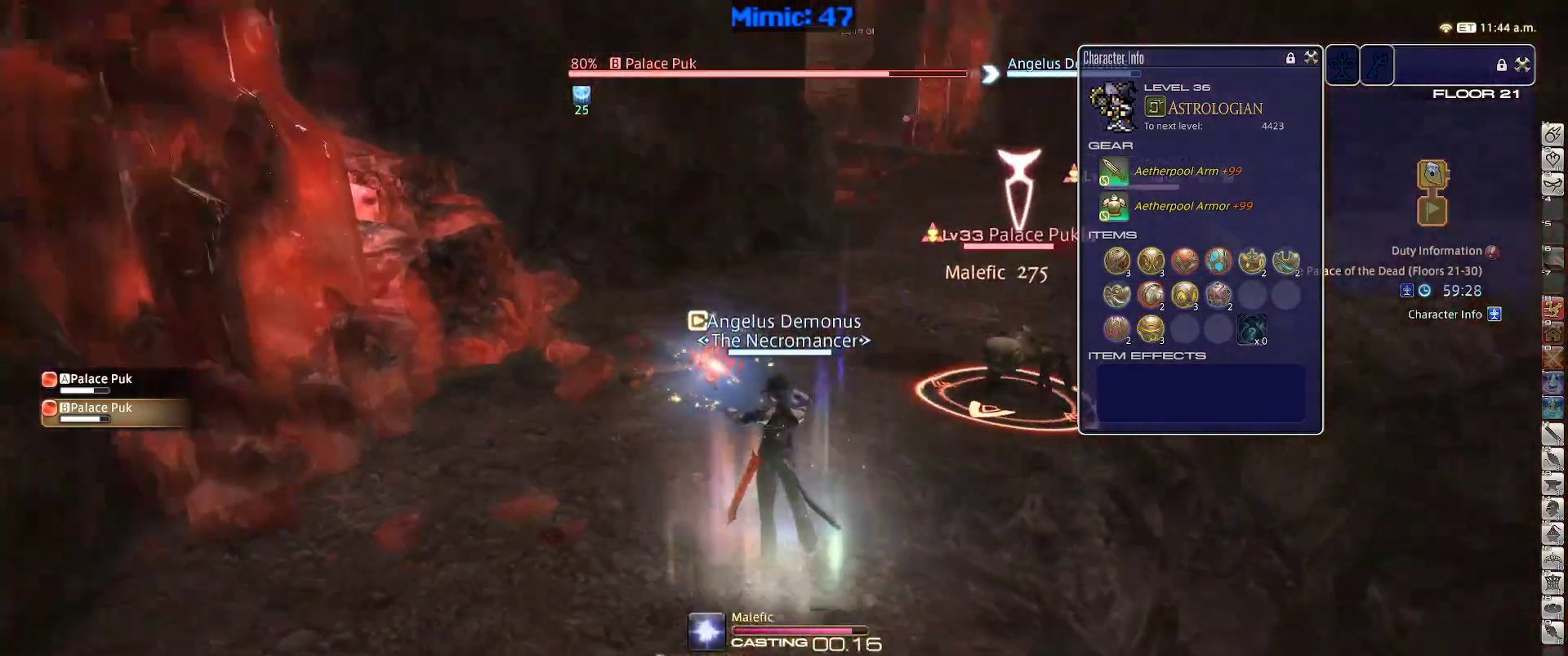
Gameplay with keyboard; each line is a JSON object with the keys held at the frame after it. "events" lists presses ("down") and releases ("up") of ".", "/", "0", "1", "2", "3", "4", "5", "6", "7", "8", "9", "a", "alt_l", "alt_r", "b", "backslash", "backspace", "c", "caps_lock", "comma", "ctrl_l", "ctrl_r", "d", "down", "e", "equals", "escape", "f", "f1", "f10", "f11", "f12", "f2", "f3", "f4", "f5", "f6", "f7", "f8", "f9", "g", "h", "i", "j", "k", "l", "lbracket", "left", "m", "minus", "n", "o", "p", "q", "quote", "r", "rbracket", "return", "right", "s", "semicolon", "shift_l", "shift_r", "space", "super", "t", "tab", "tilde", "u", "up", "v", "w", "x", "y" and "z" between this image and that frame as [ms after this image, input, new state], when the widget could be followed in between. No other keys are recorded. Mouse input is not recorded.
{"keys": [], "events": [[150, "p", "up"], [234, "lbracket", "down"], [334, "lbracket", "up"]]}
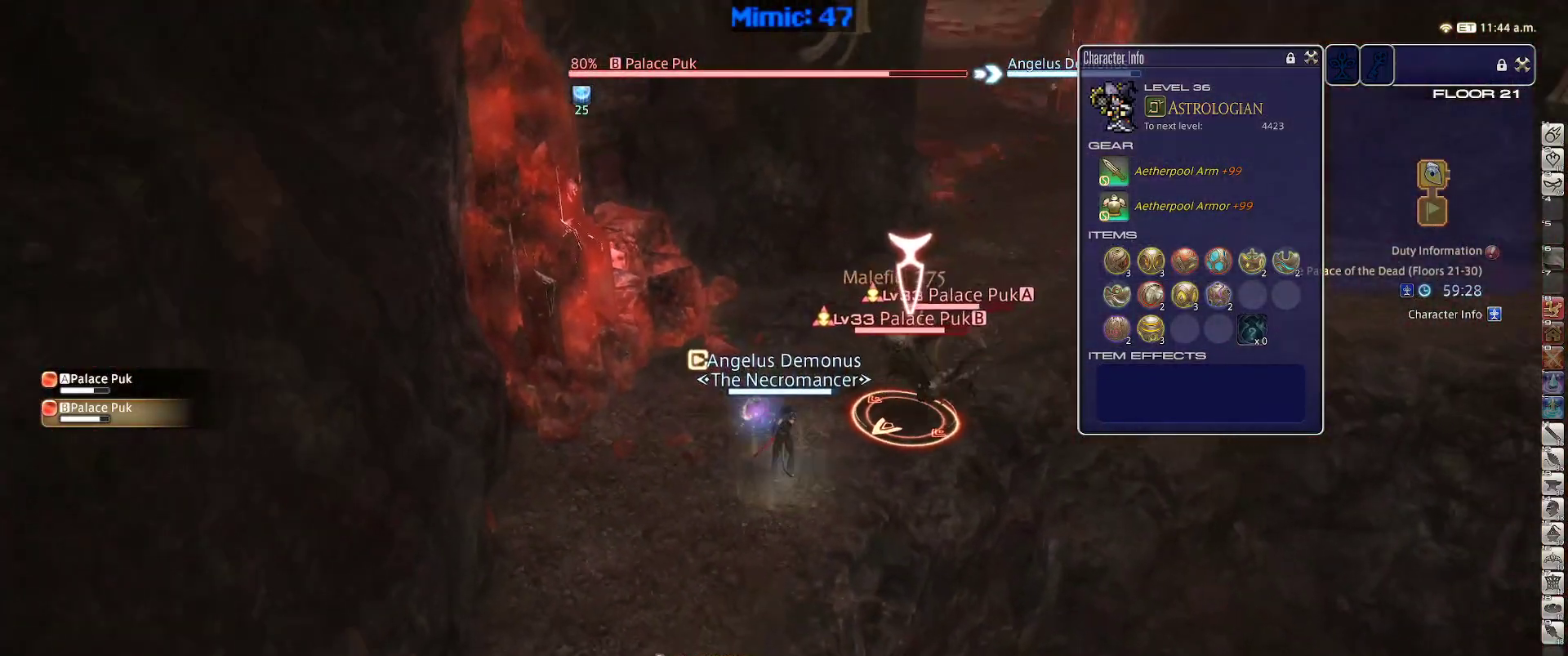
{"keys": ["s"], "events": [[17, "s", "down"], [67, "a", "down"], [250, "a", "up"]]}
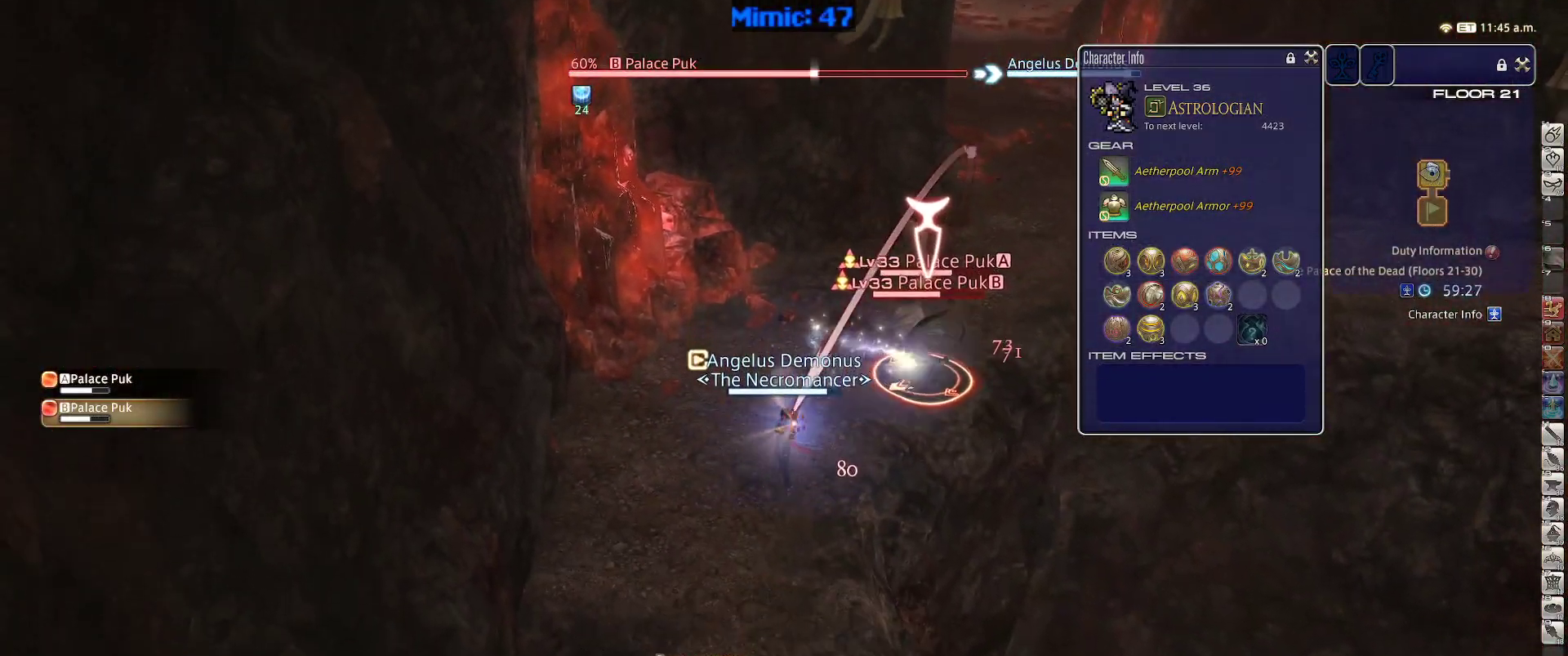
{"keys": ["p"], "events": [[84, "s", "up"], [234, "1", "down"], [267, "p", "down"], [367, "1", "up"]]}
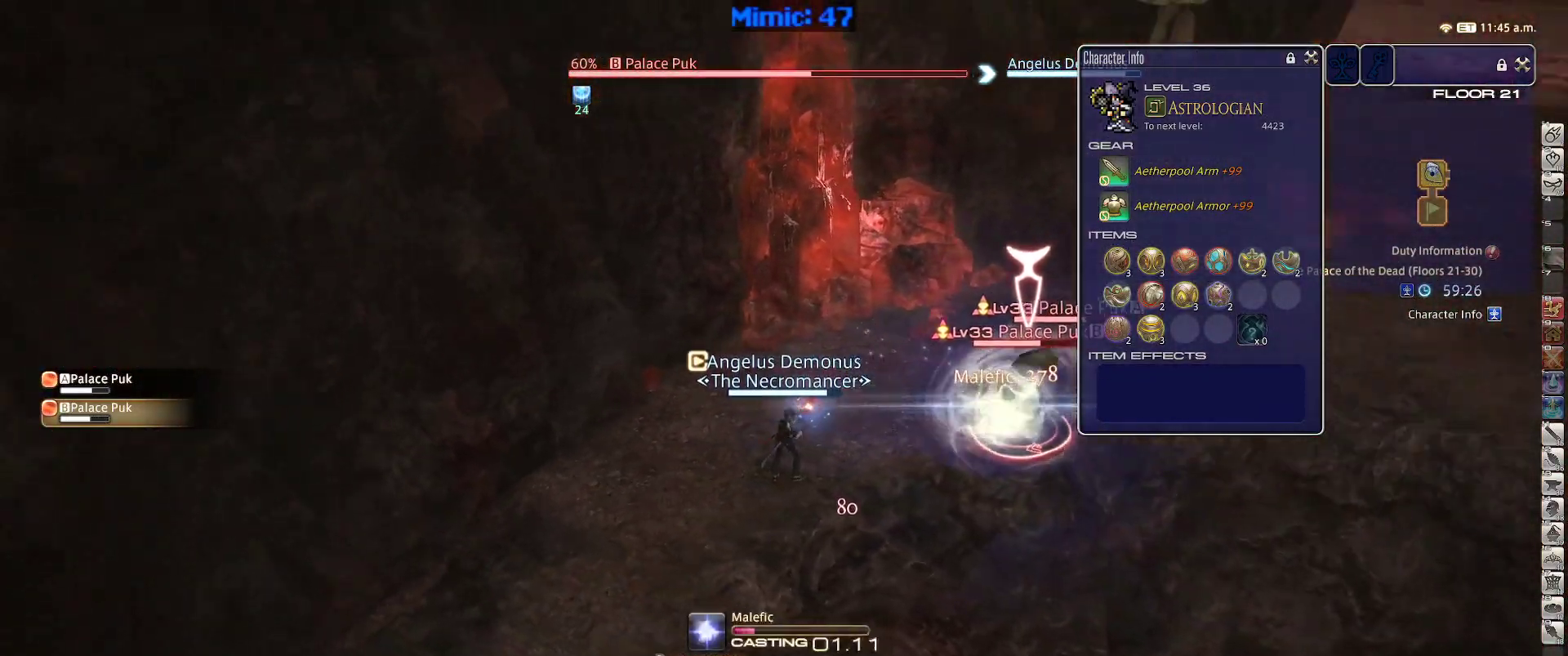
{"keys": [], "events": [[384, "p", "up"]]}
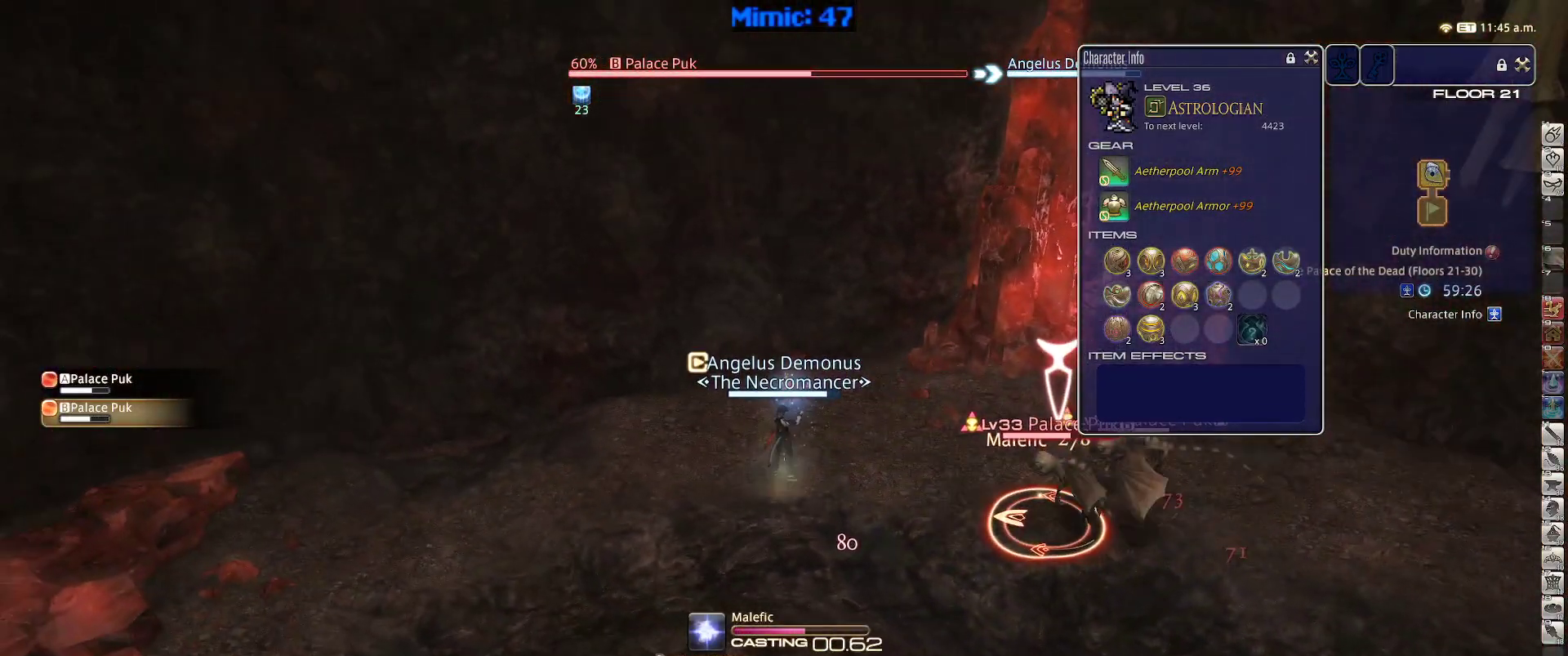
{"keys": [], "events": [[217, "rbracket", "down"], [300, "rbracket", "up"], [350, "rbracket", "down"], [400, "minus", "down"], [450, "minus", "up"], [450, "rbracket", "up"]]}
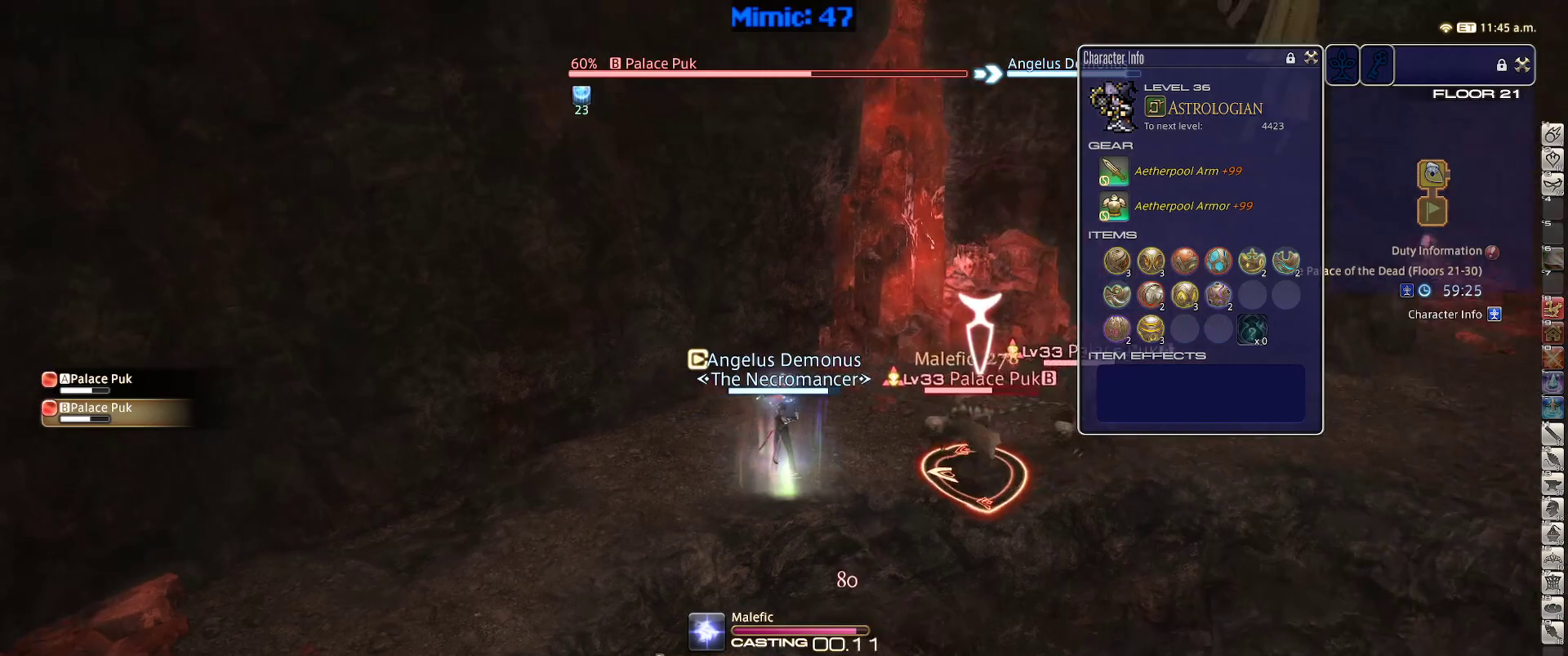
{"keys": ["rbracket", "s"], "events": [[34, "minus", "down"], [34, "rbracket", "down"], [84, "minus", "up"], [84, "rbracket", "up"], [134, "a", "down"], [184, "s", "down"], [367, "a", "up"], [500, "rbracket", "down"]]}
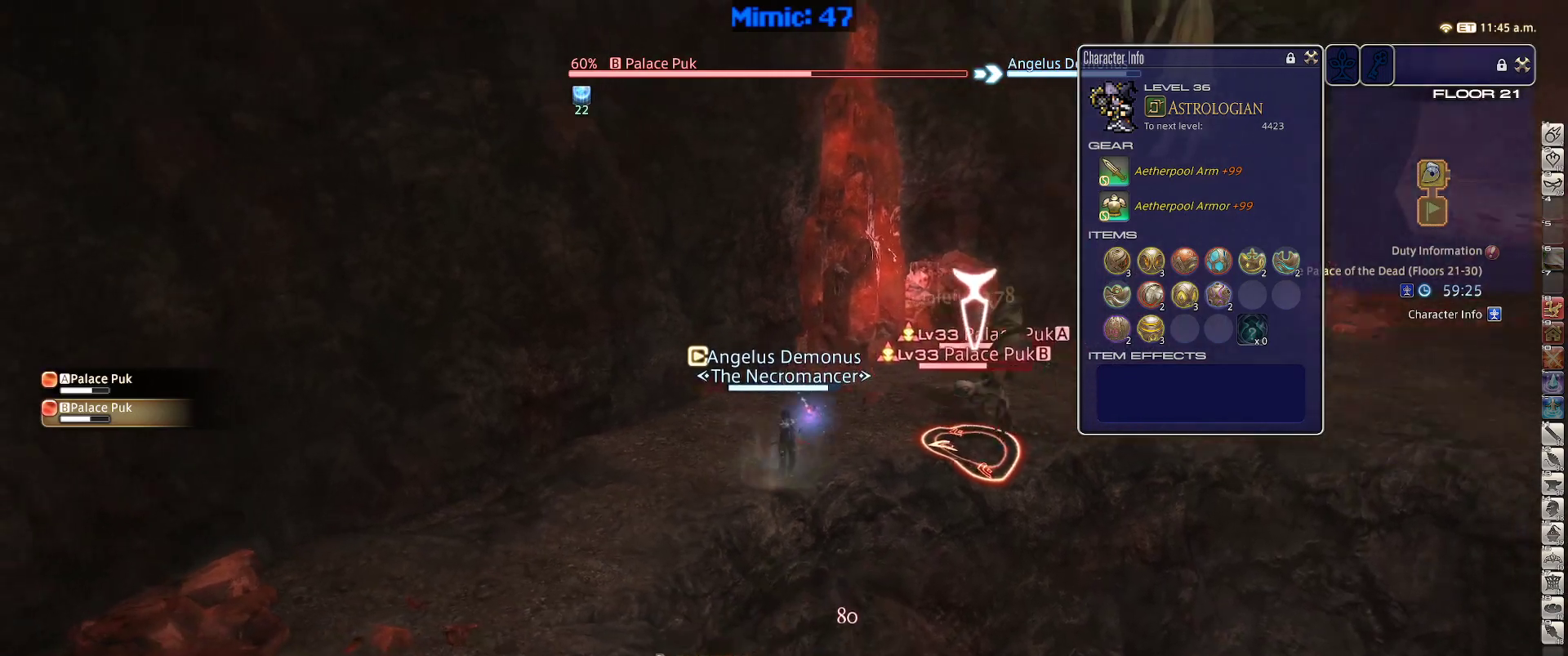
{"keys": ["s"], "events": [[100, "rbracket", "up"], [200, "rbracket", "down"], [384, "rbracket", "up"]]}
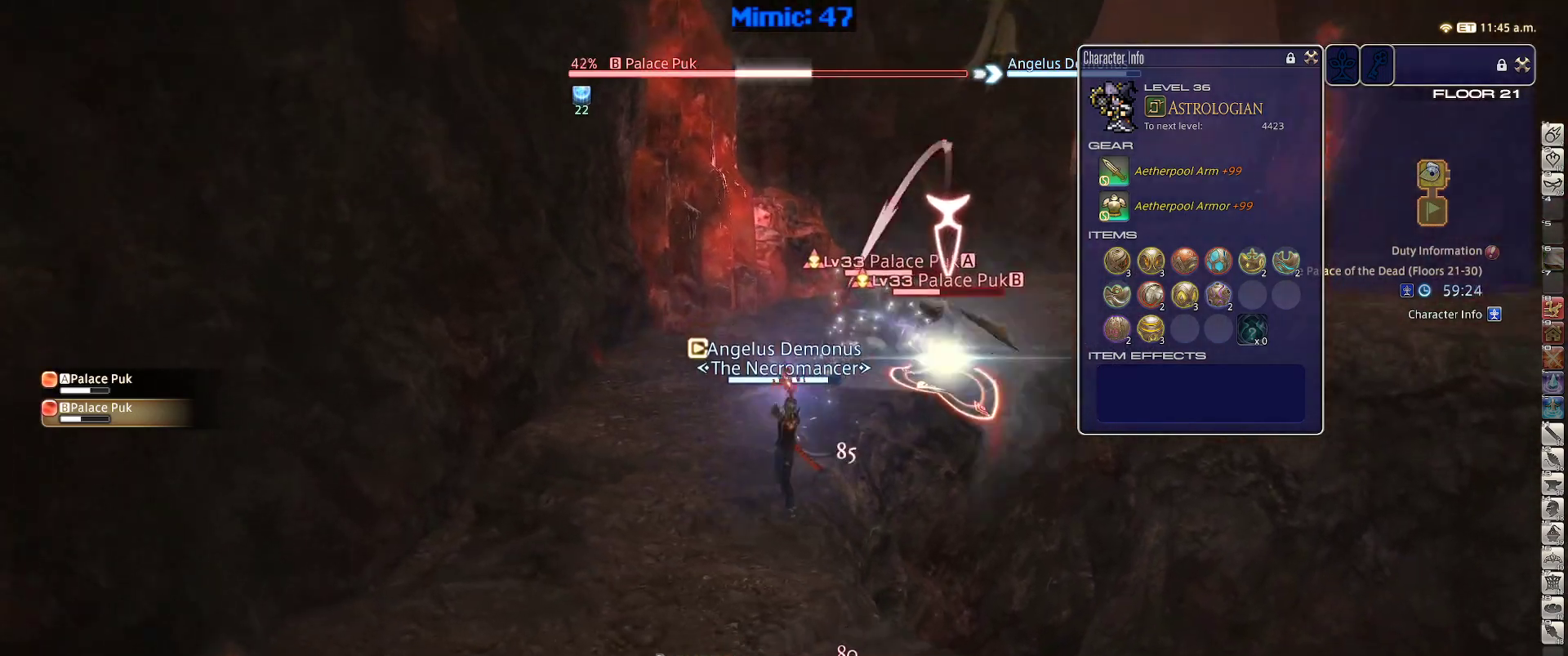
{"keys": ["1", "p"], "events": [[117, "s", "up"], [167, "1", "down"], [250, "p", "down"], [350, "1", "up"], [400, "1", "down"]]}
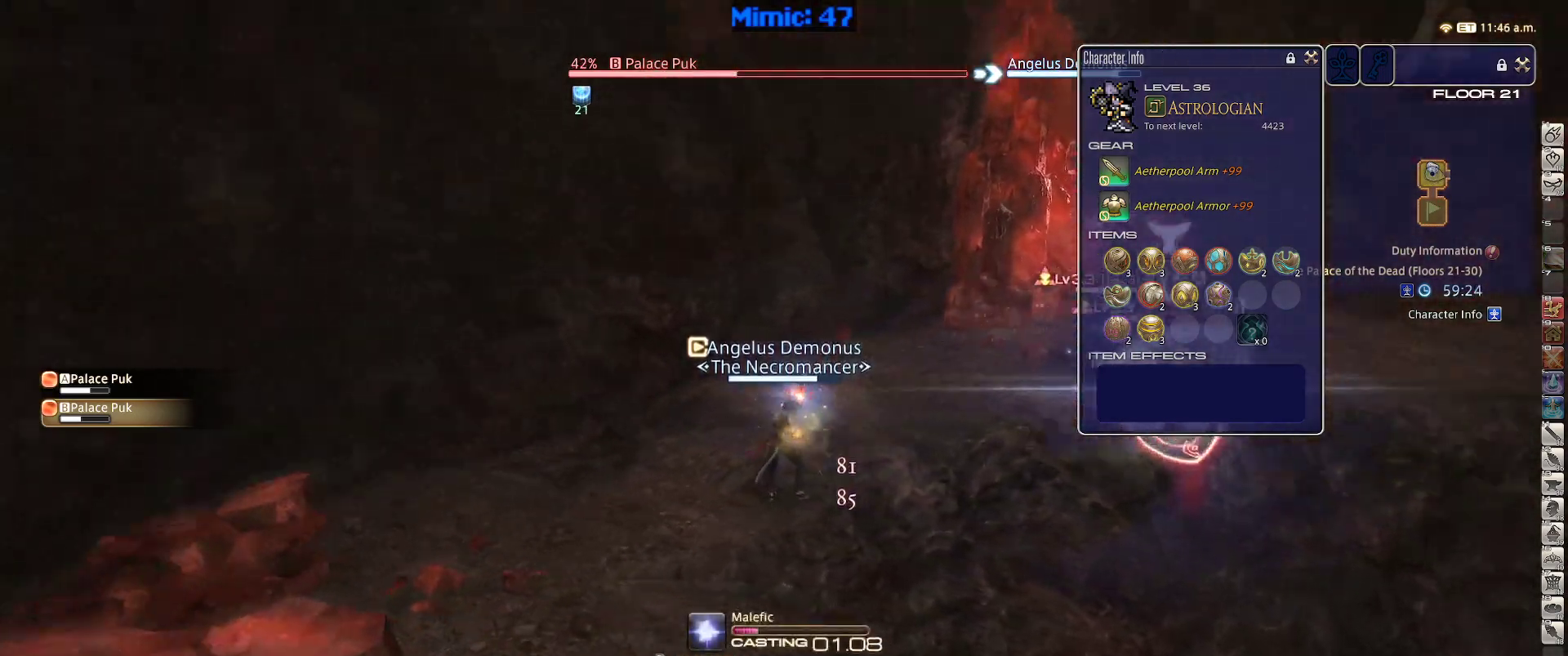
{"keys": ["rbracket"], "events": [[34, "1", "up"], [267, "p", "up"], [317, "rbracket", "down"]]}
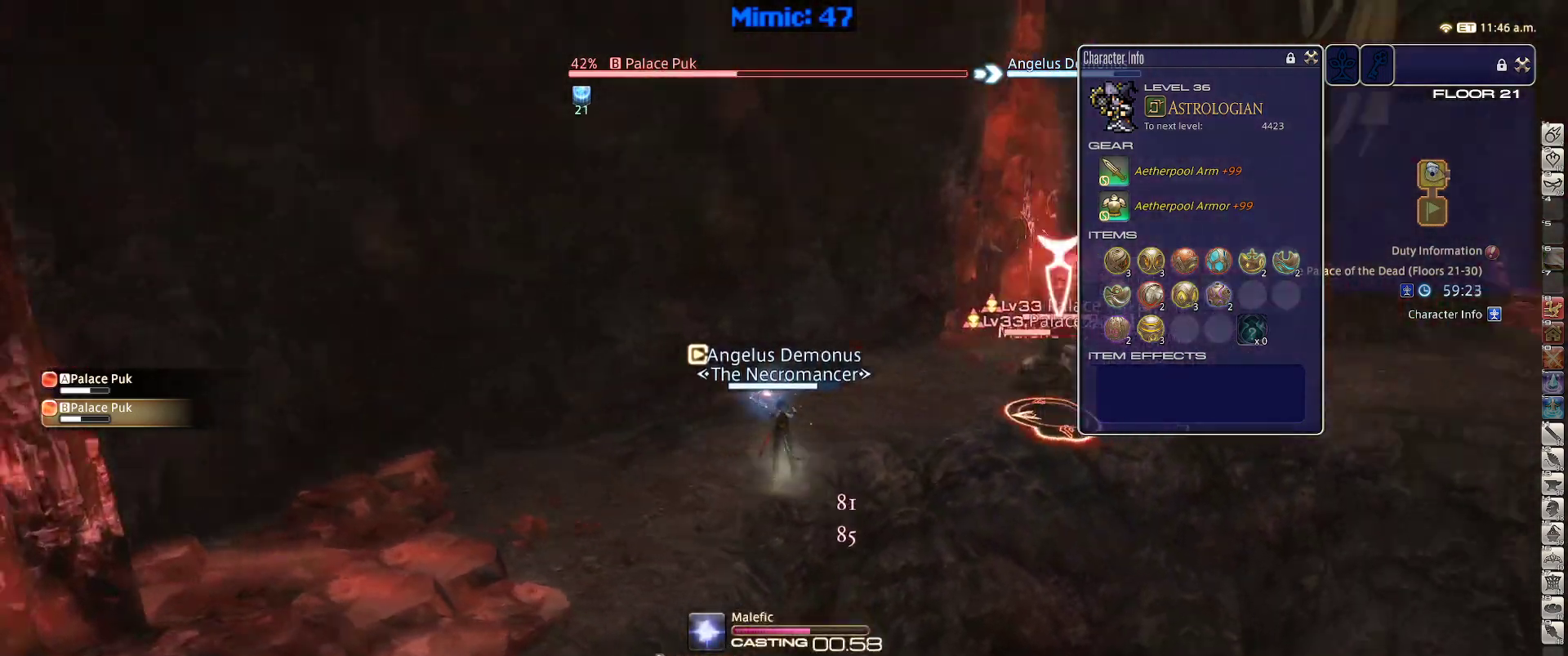
{"keys": [], "events": [[384, "rbracket", "up"]]}
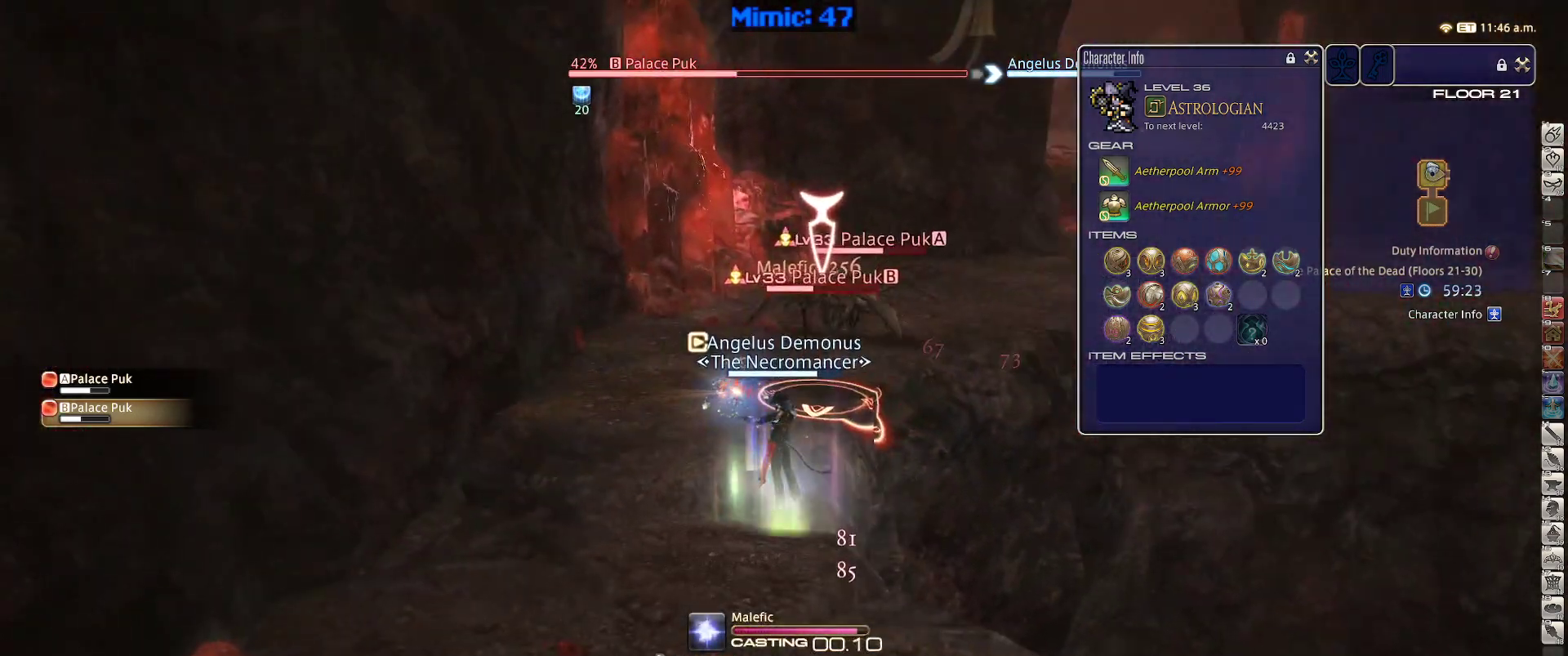
{"keys": ["a", "p", "s"], "events": [[67, "return", "down"], [117, "return", "up"], [167, "a", "down"], [250, "return", "down"], [250, "s", "down"], [350, "return", "up"], [484, "p", "down"]]}
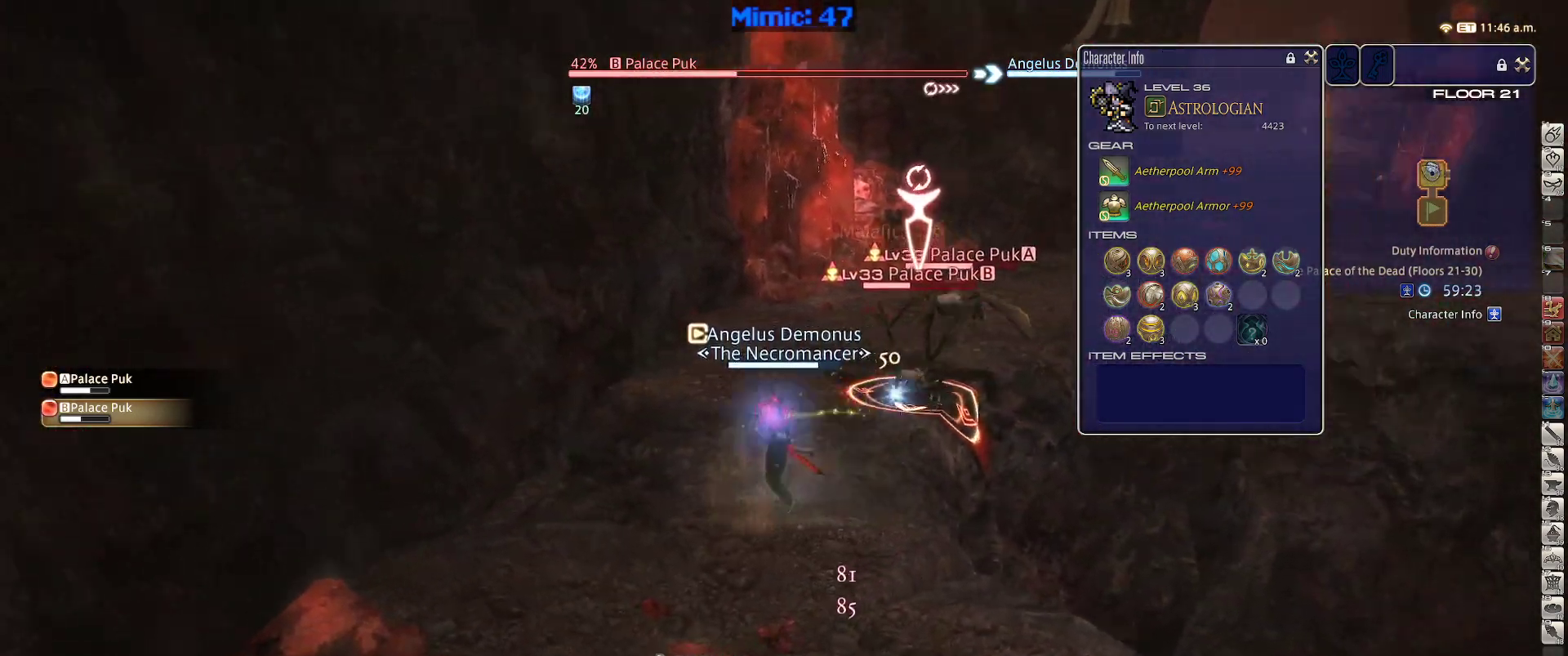
{"keys": ["rbracket"], "events": [[134, "p", "up"], [417, "a", "up"], [467, "s", "up"], [500, "rbracket", "down"]]}
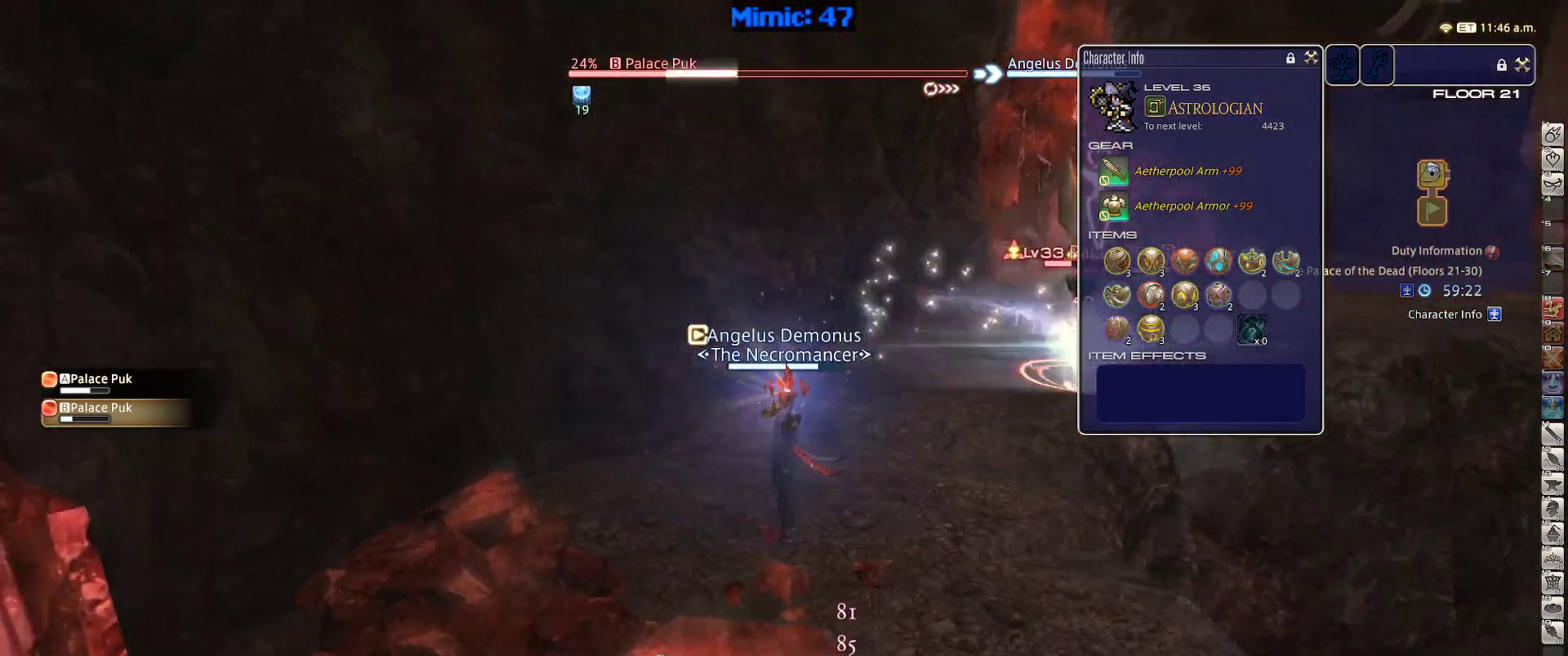
{"keys": [], "events": [[150, "1", "down"], [200, "1", "up"], [284, "1", "down"], [367, "1", "up"], [434, "rbracket", "up"]]}
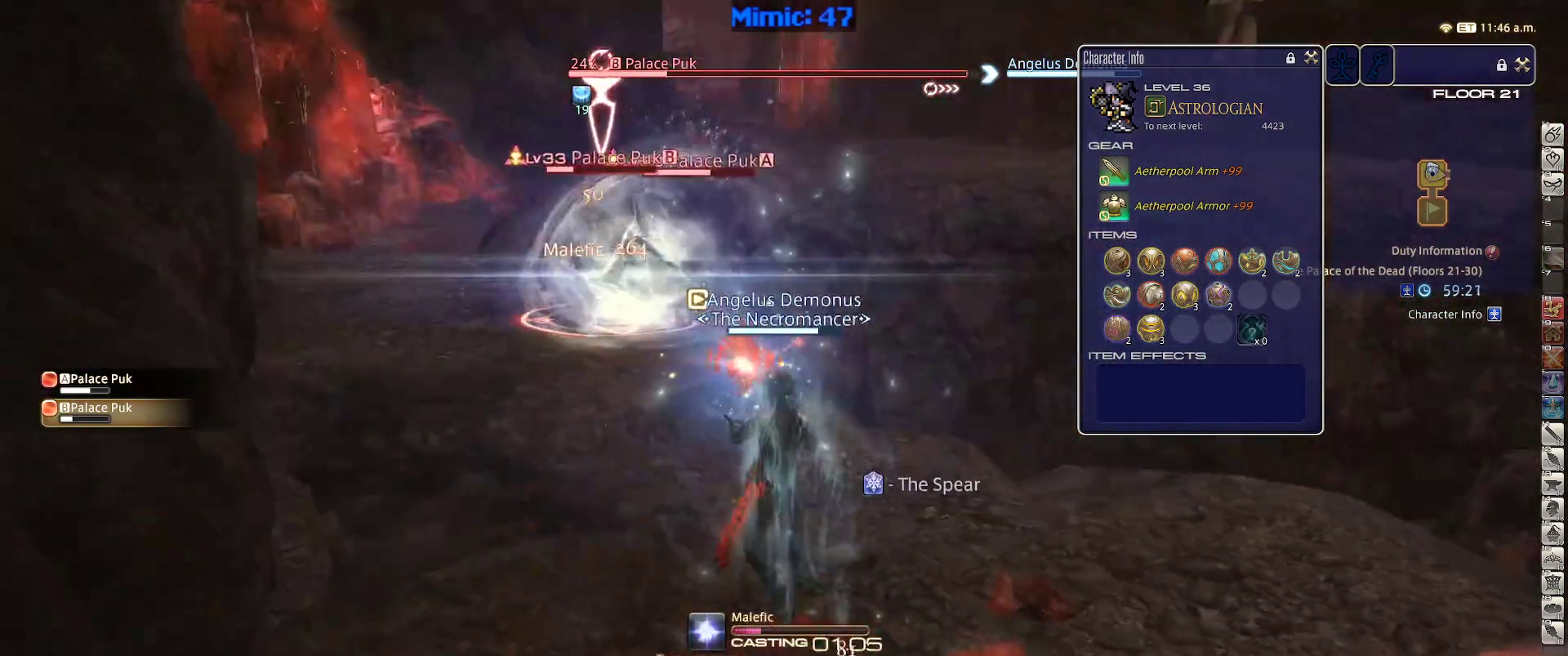
{"keys": ["p"], "events": [[350, "p", "down"]]}
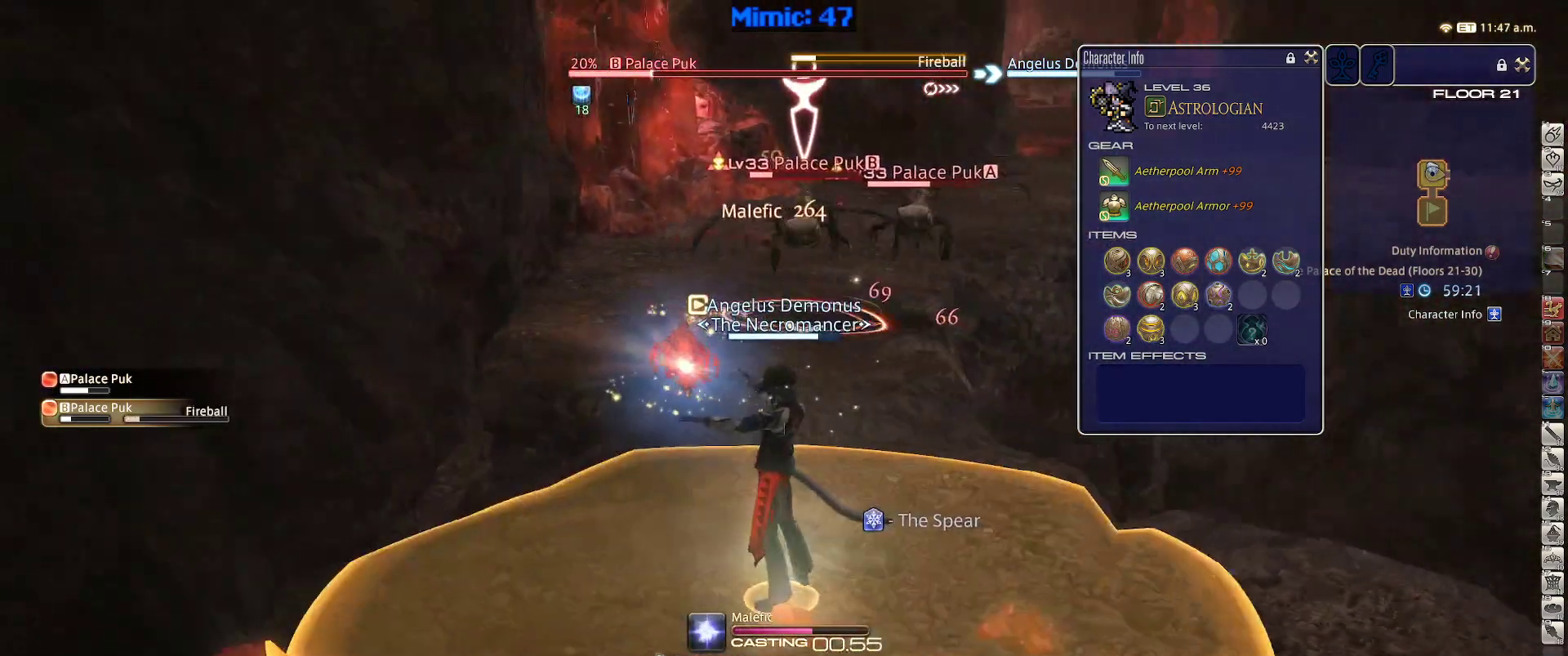
{"keys": ["return", "s"], "events": [[267, "tab", "down"], [317, "p", "up"], [367, "tab", "up"], [500, "return", "down"], [500, "s", "down"]]}
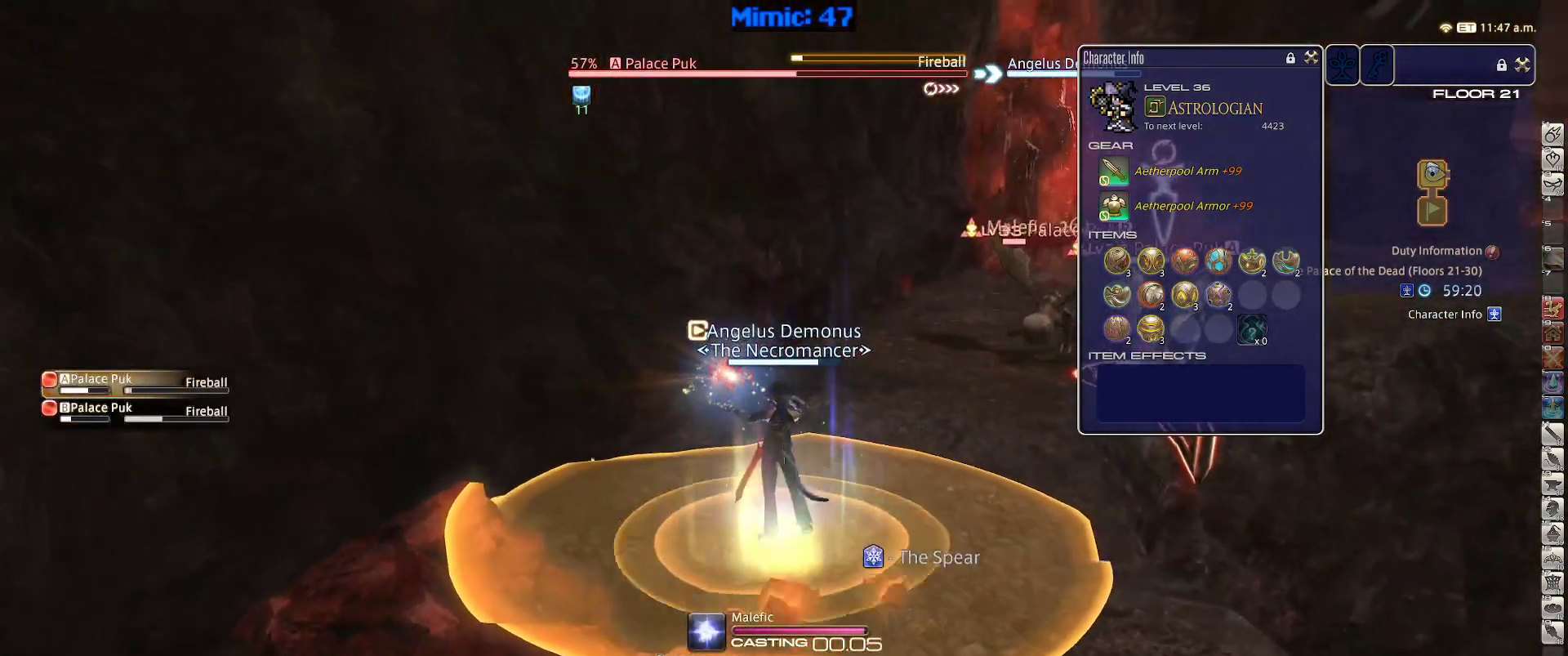
{"keys": ["s"], "events": [[50, "return", "up"]]}
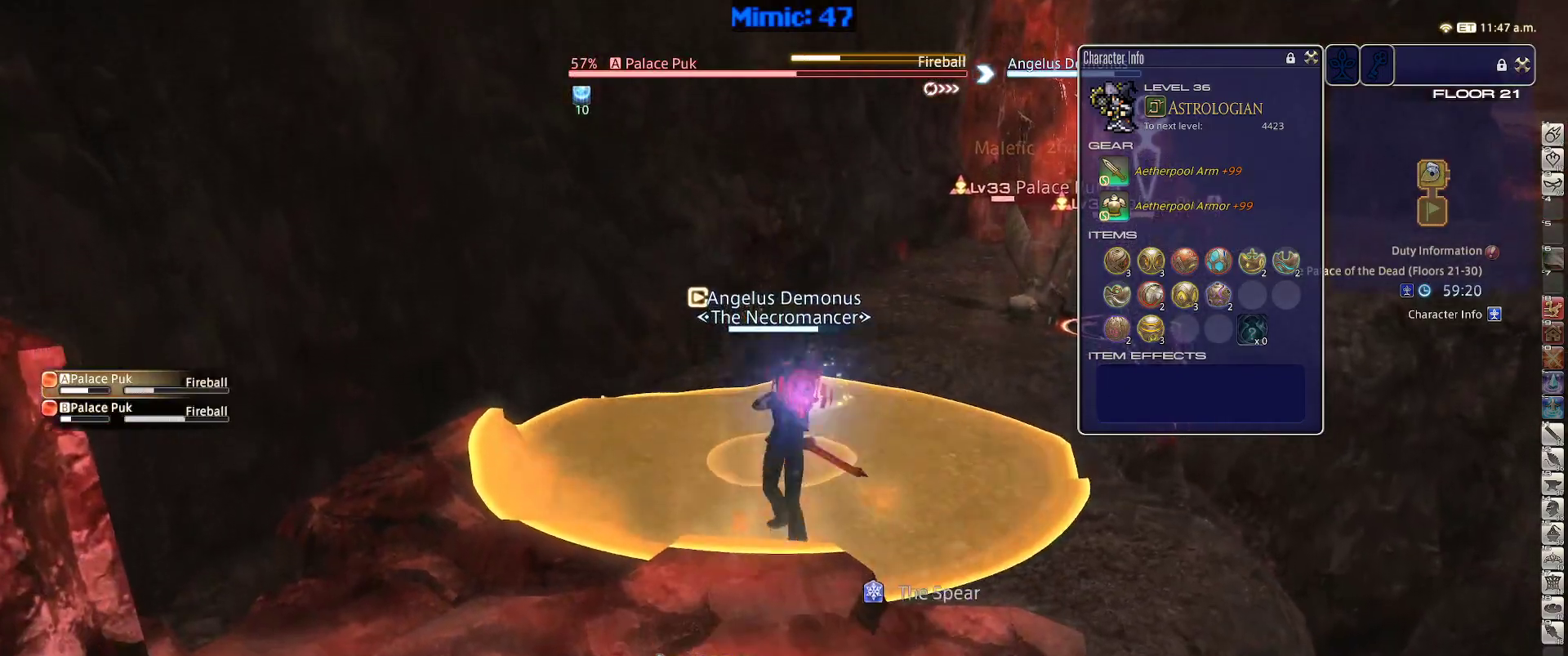
{"keys": ["rbracket"], "events": [[117, "rbracket", "down"], [167, "d", "down"], [300, "rbracket", "up"], [400, "rbracket", "down"], [484, "d", "up"], [484, "s", "up"]]}
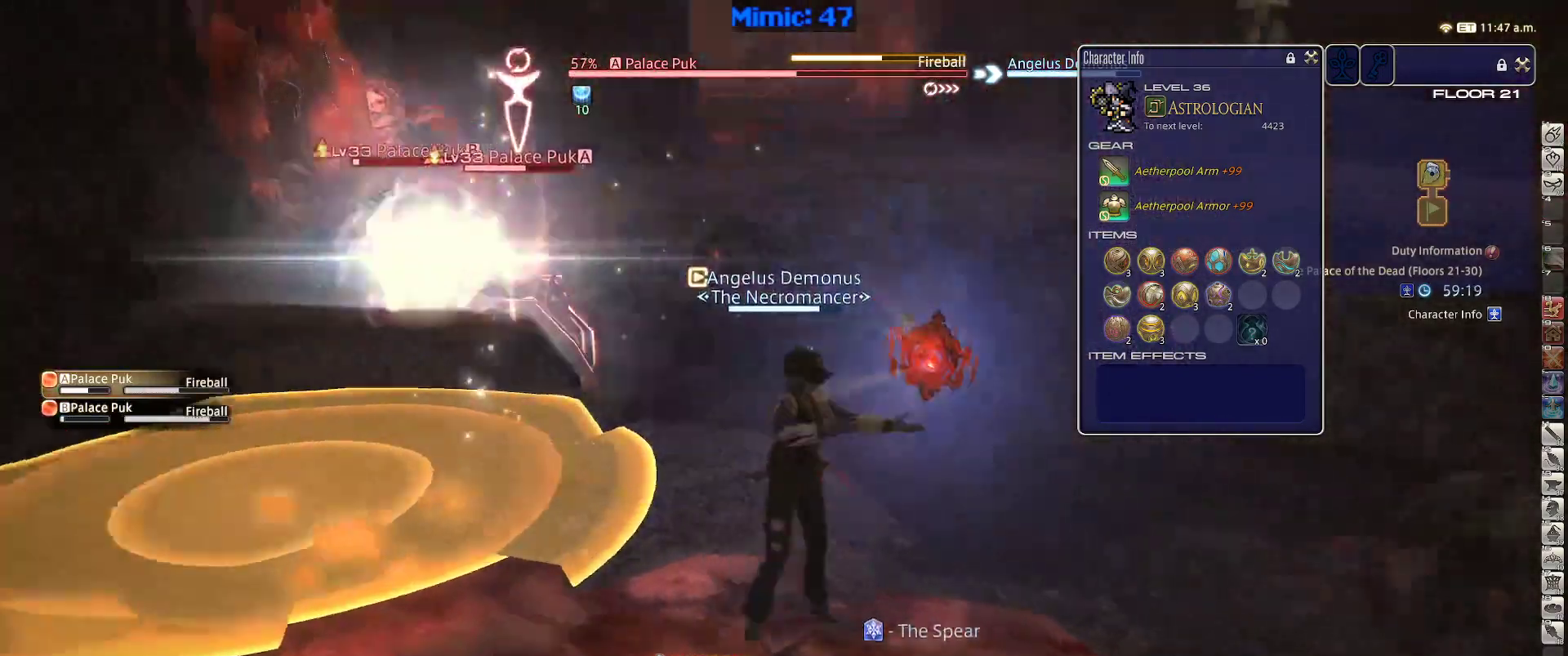
{"keys": ["rbracket"], "events": [[84, "1", "down"], [134, "1", "up"], [184, "1", "down"], [217, "1", "up"], [267, "1", "down"], [417, "1", "up"]]}
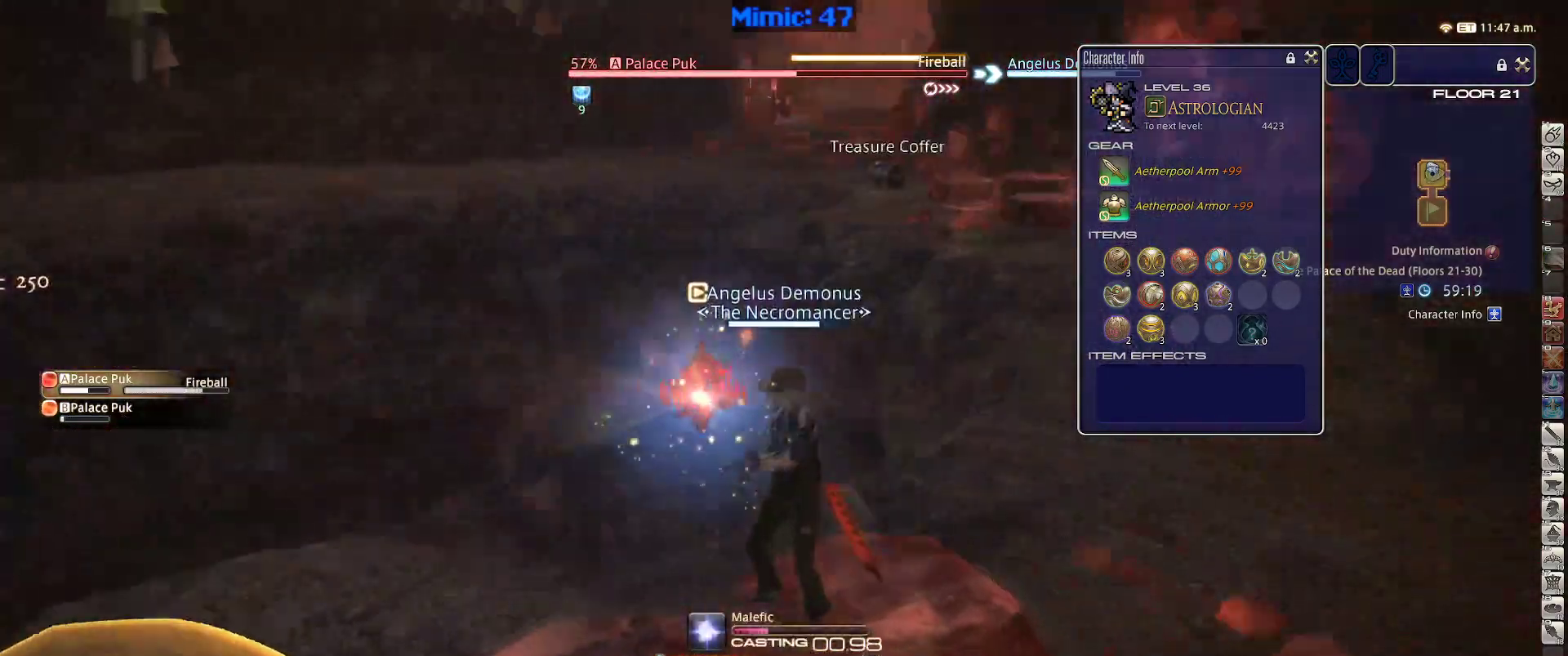
{"keys": ["rbracket"], "events": []}